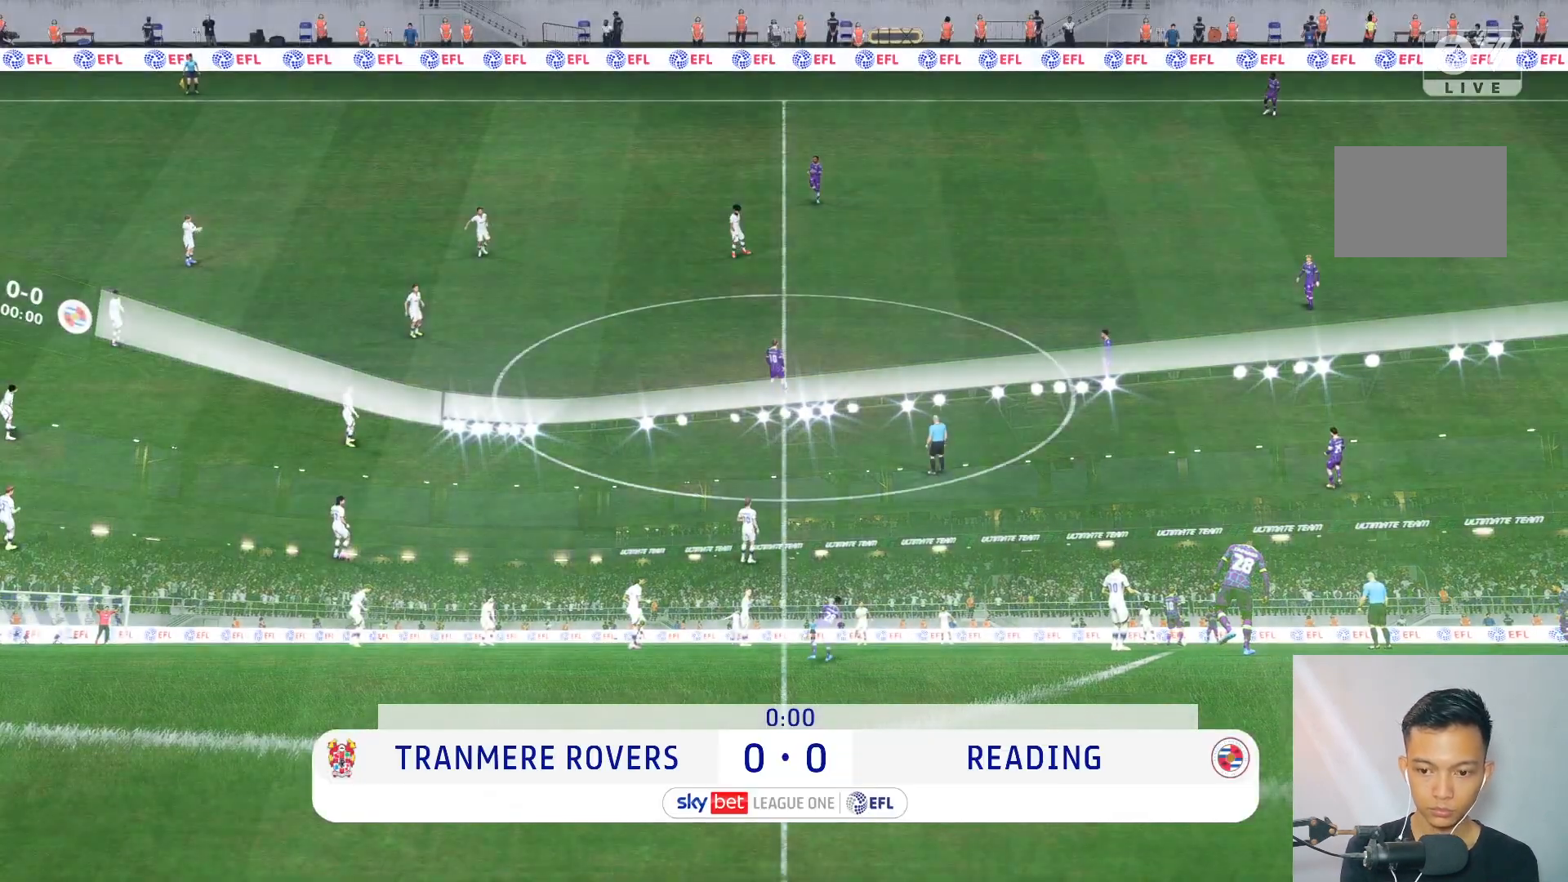
Gameplay with a controller (Xbox layout); each line is a JSON object with the inputs held at the frame after it (dt_ms = milliseconds from this image to that frame). "events" lists button and stick changes between this image and that frame as [ms after this image, input, new state], when the widget could be followed in between. Not read: L3 R3.
{"dt_ms": 500, "buttons": [], "left_stick": "center", "right_stick": "center", "events": []}
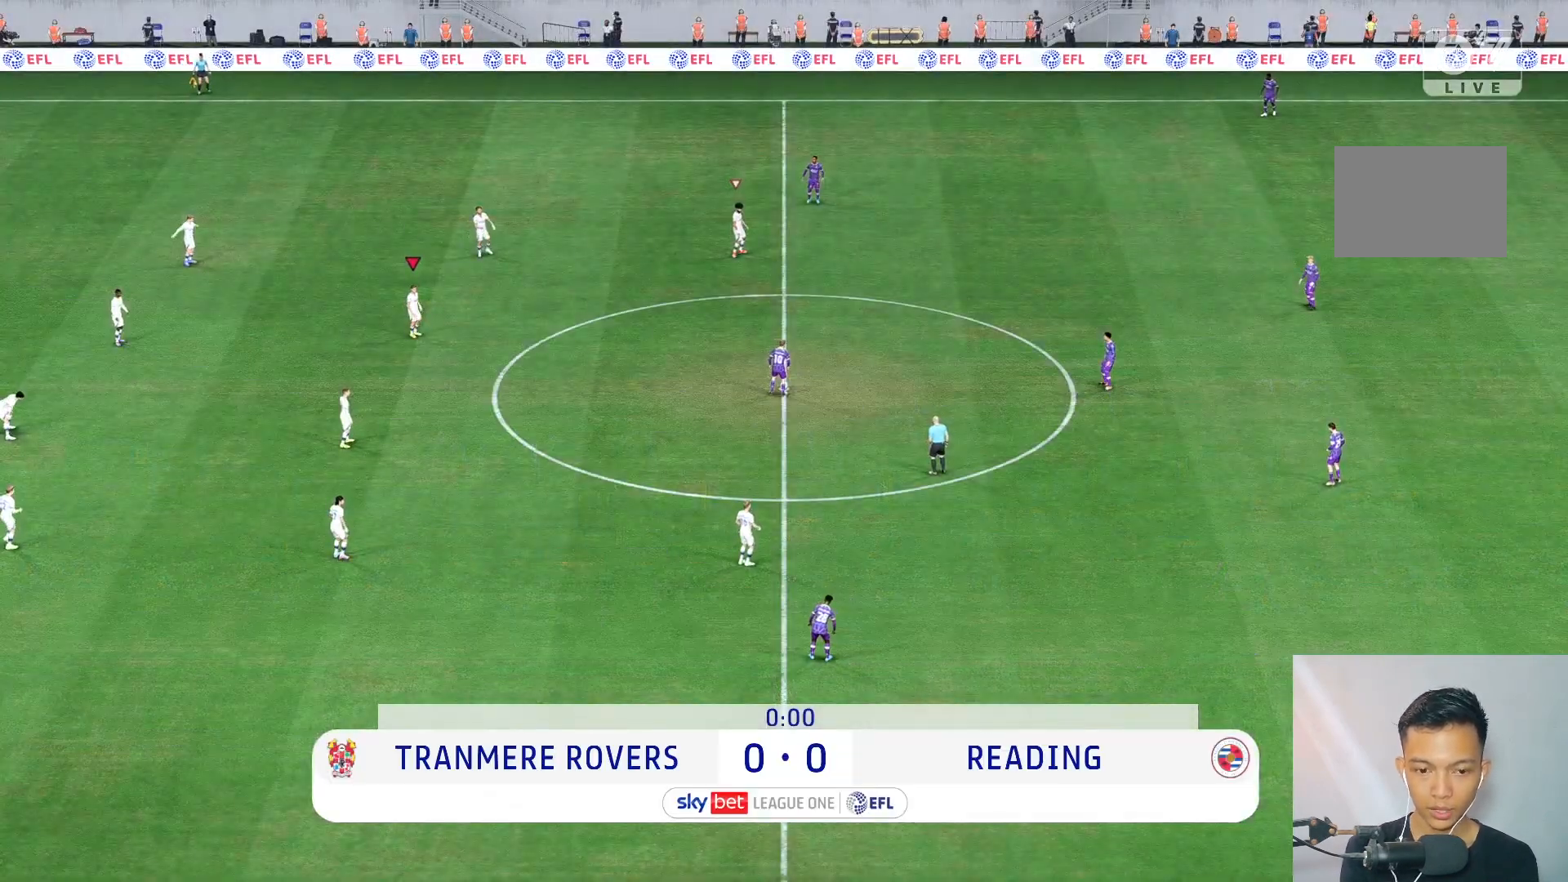
{"dt_ms": 500, "buttons": [], "left_stick": "down", "right_stick": "center", "events": [[283, "right_stick", "down"], [400, "right_stick", "center"], [483, "left_stick", "down"]]}
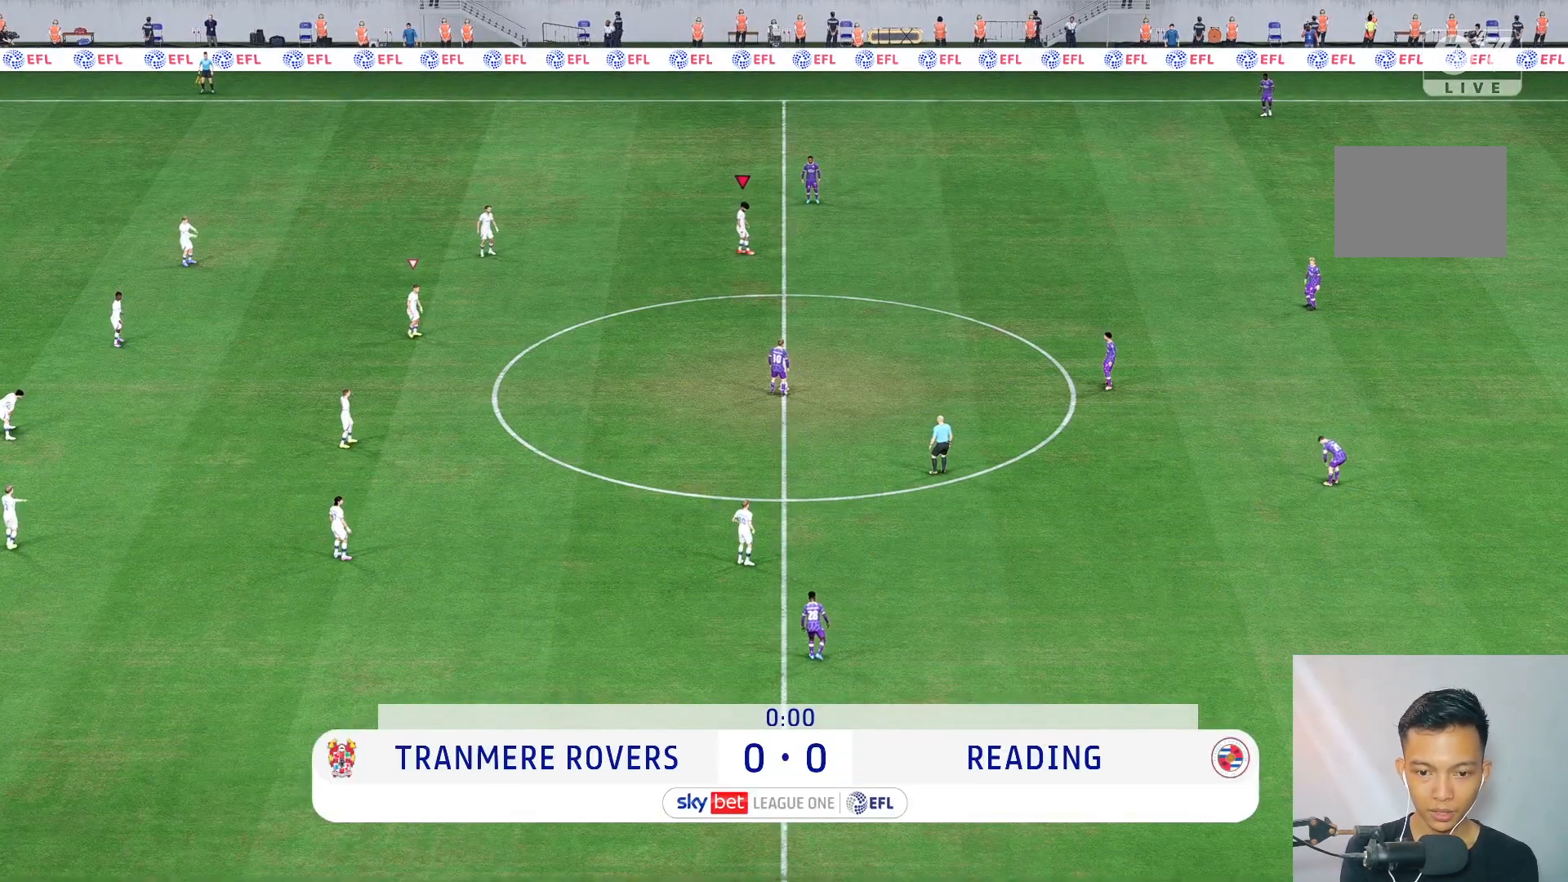
{"dt_ms": 500, "buttons": [], "left_stick": "down", "right_stick": "center", "events": []}
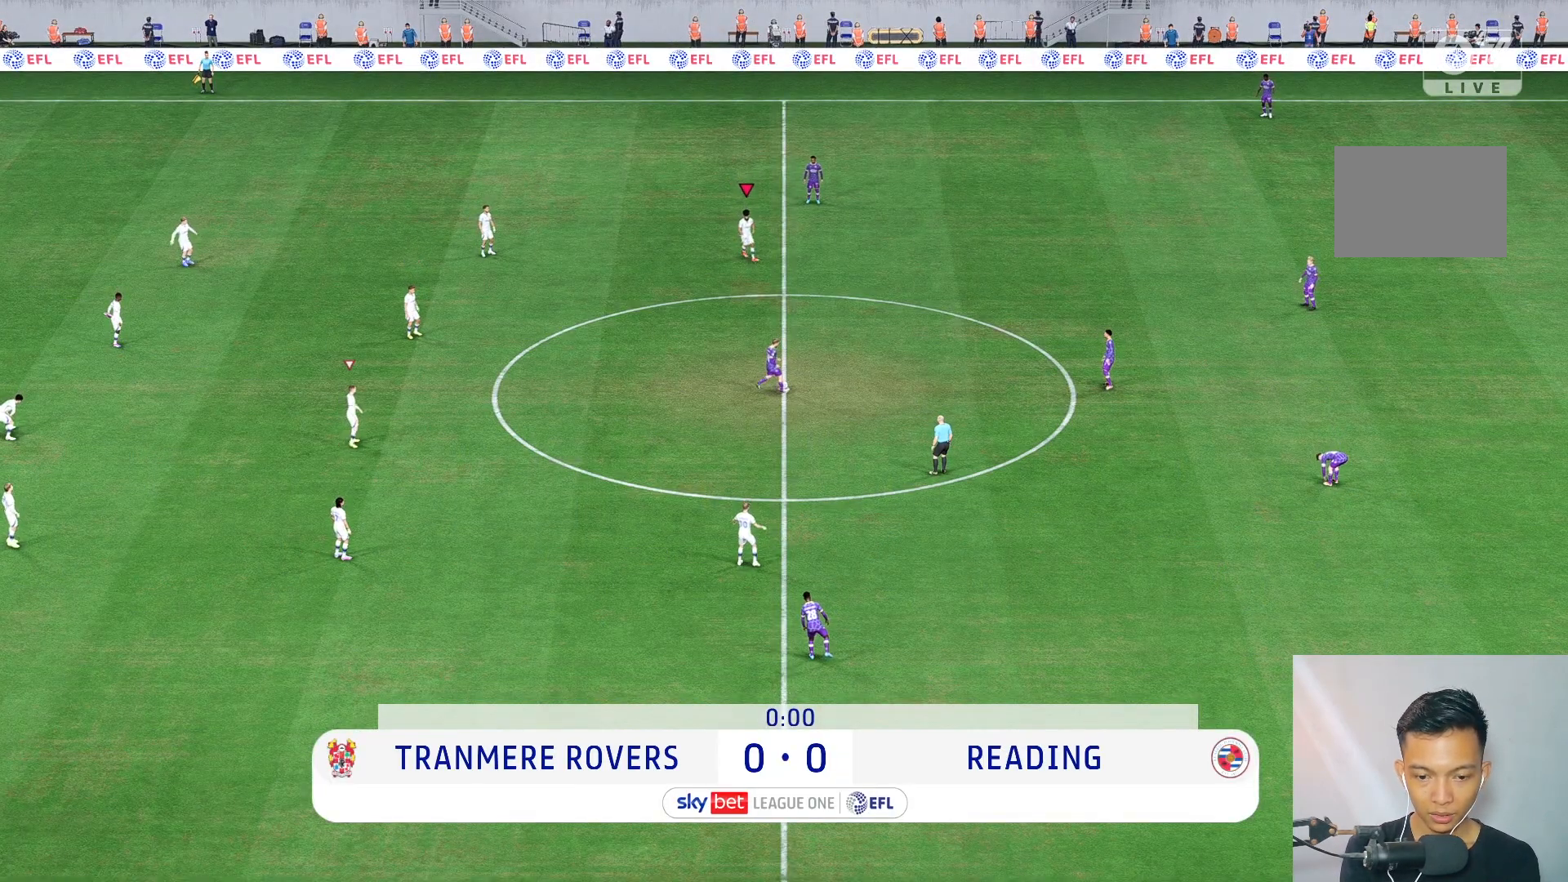
{"dt_ms": 500, "buttons": [], "left_stick": "down", "right_stick": "center", "events": []}
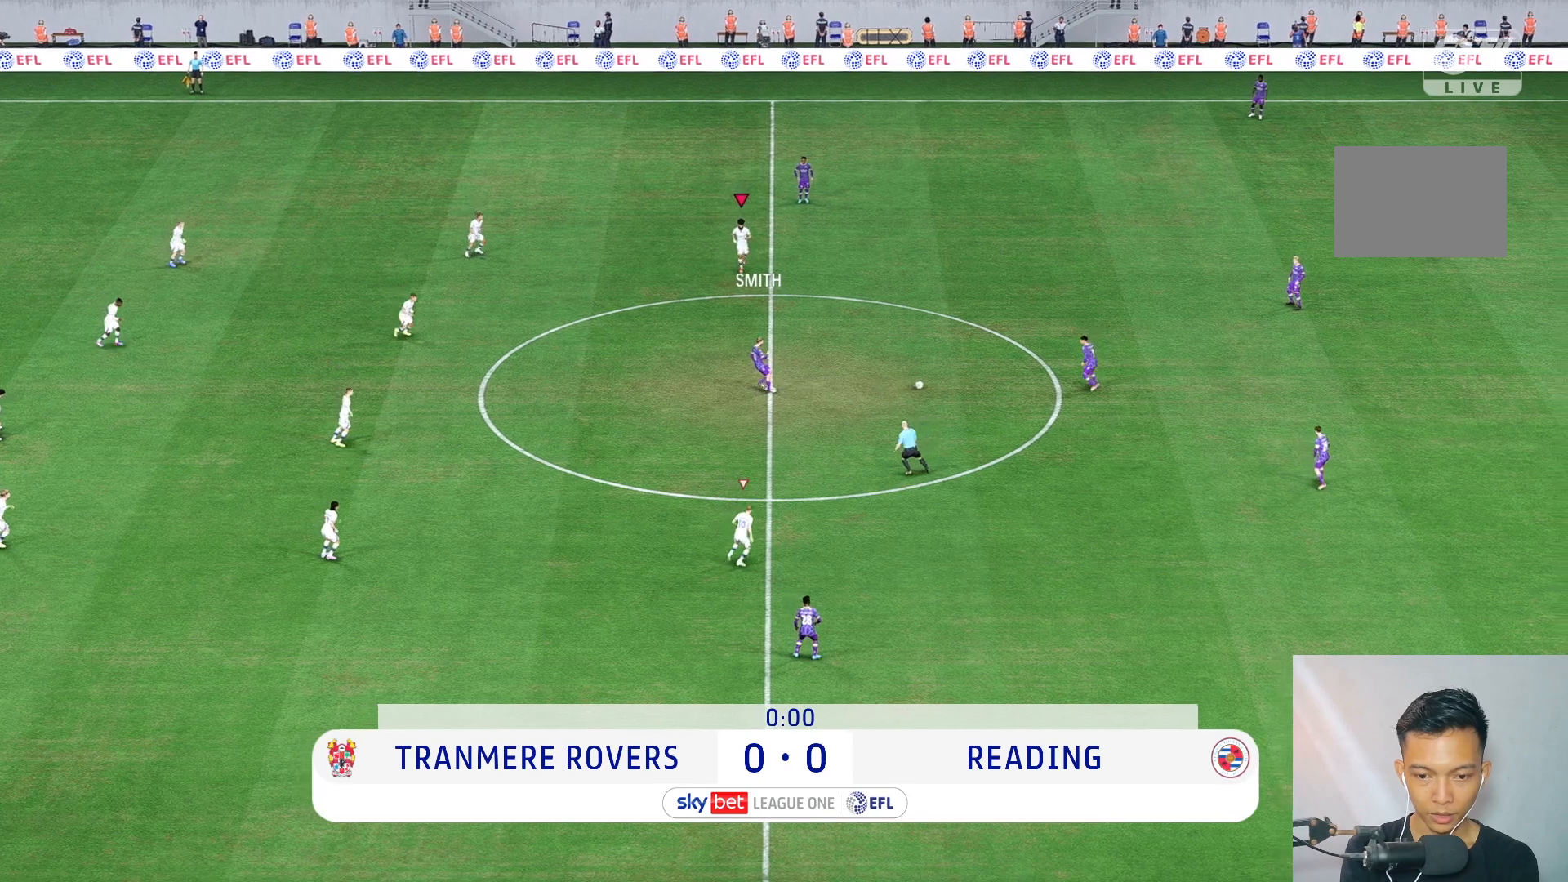
{"dt_ms": 500, "buttons": [], "left_stick": "down", "right_stick": "center", "events": []}
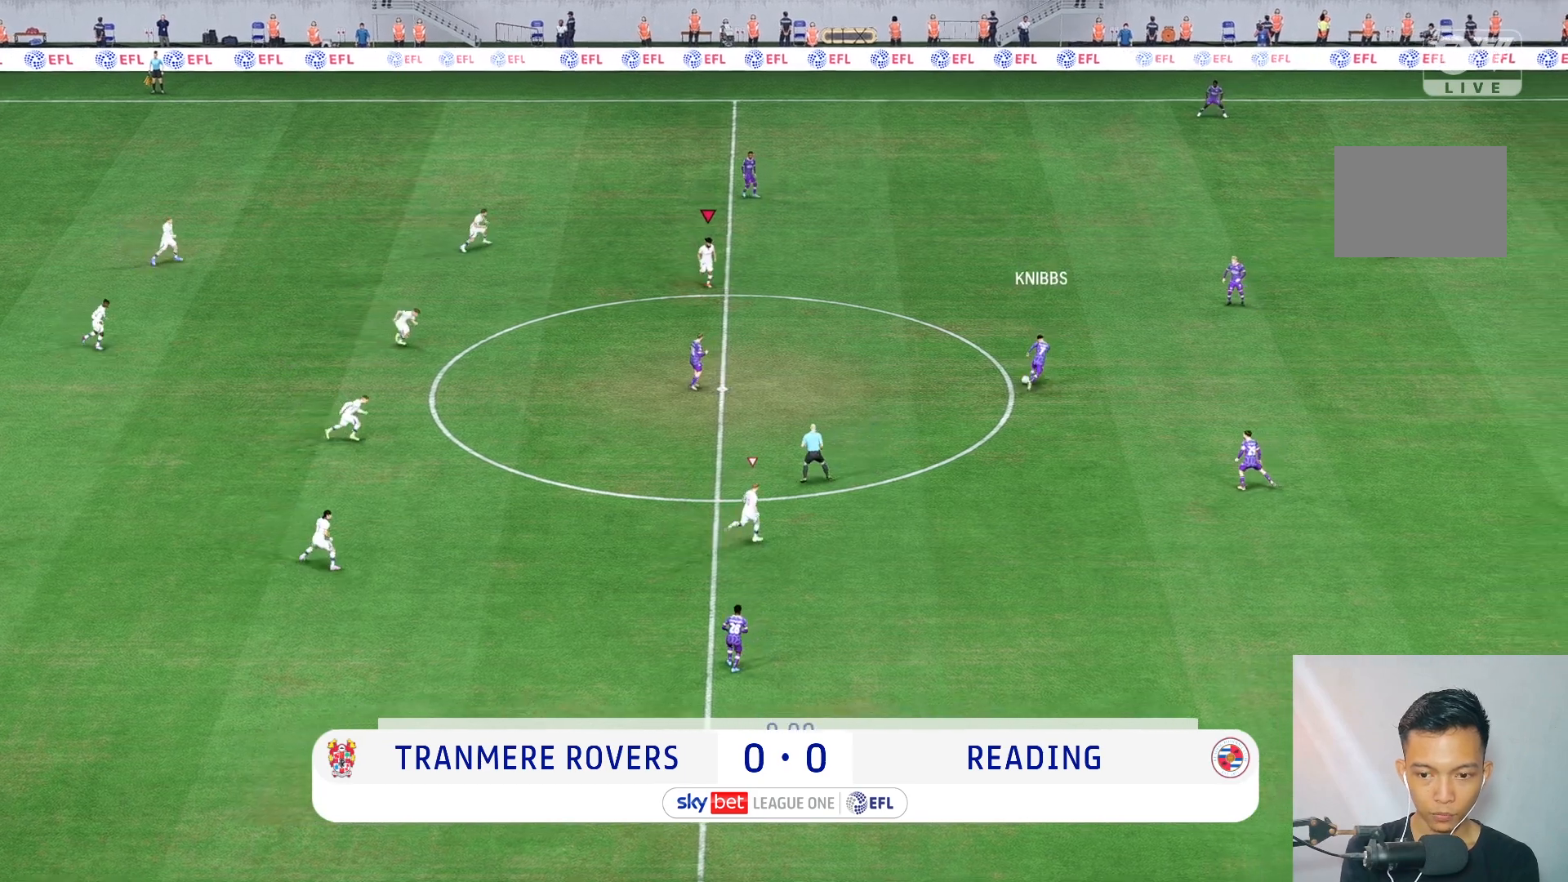
{"dt_ms": 500, "buttons": [], "left_stick": "down", "right_stick": "center", "events": []}
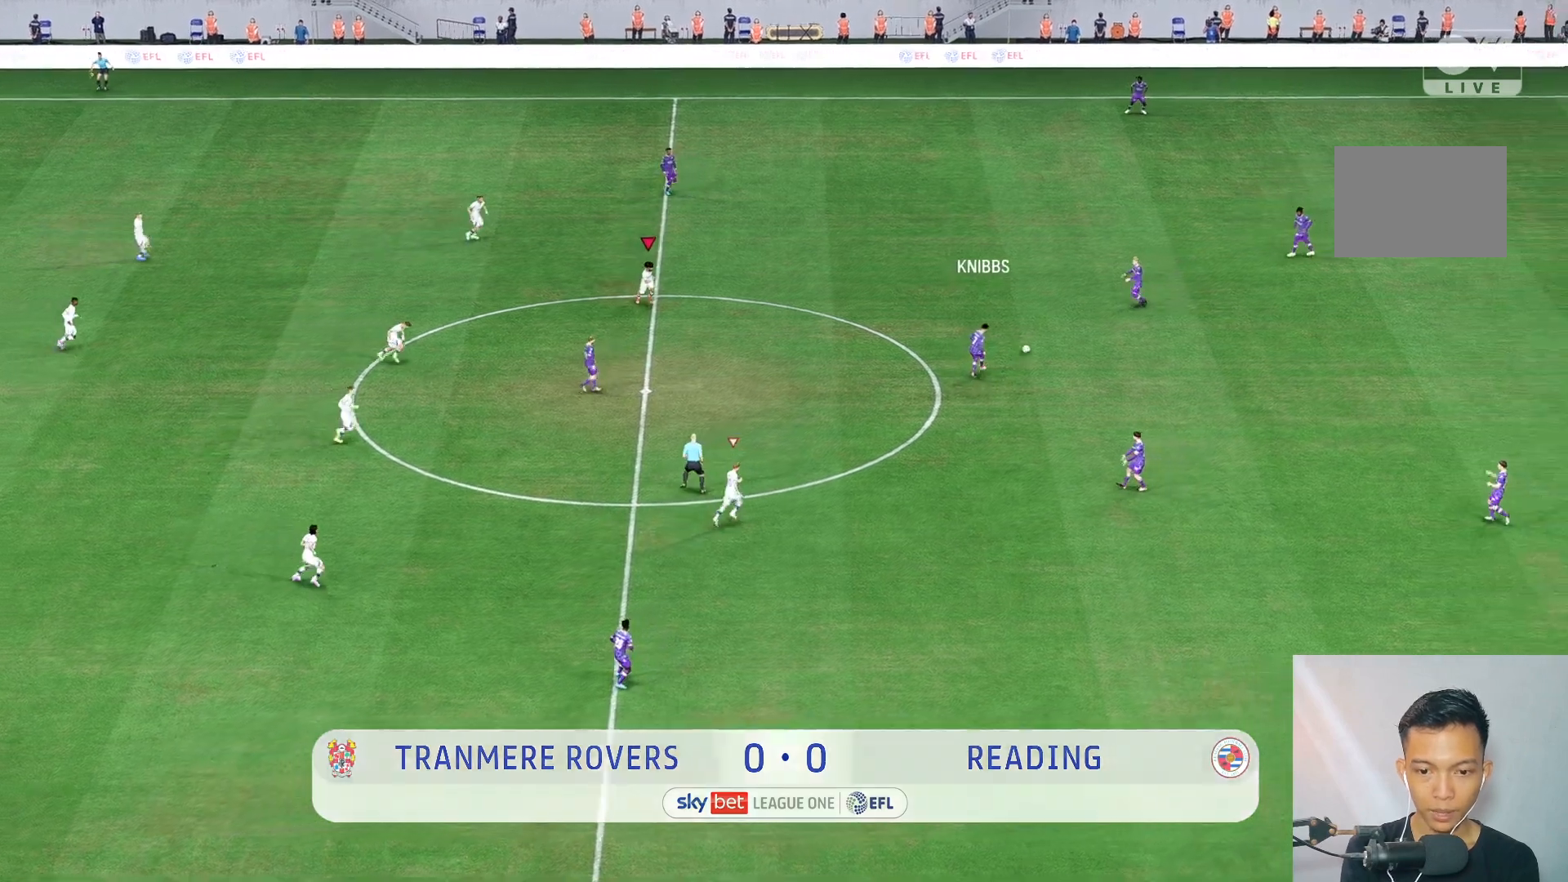
{"dt_ms": 500, "buttons": [], "left_stick": "right", "right_stick": "center", "events": [[233, "left_stick", "down-right"], [467, "left_stick", "right"]]}
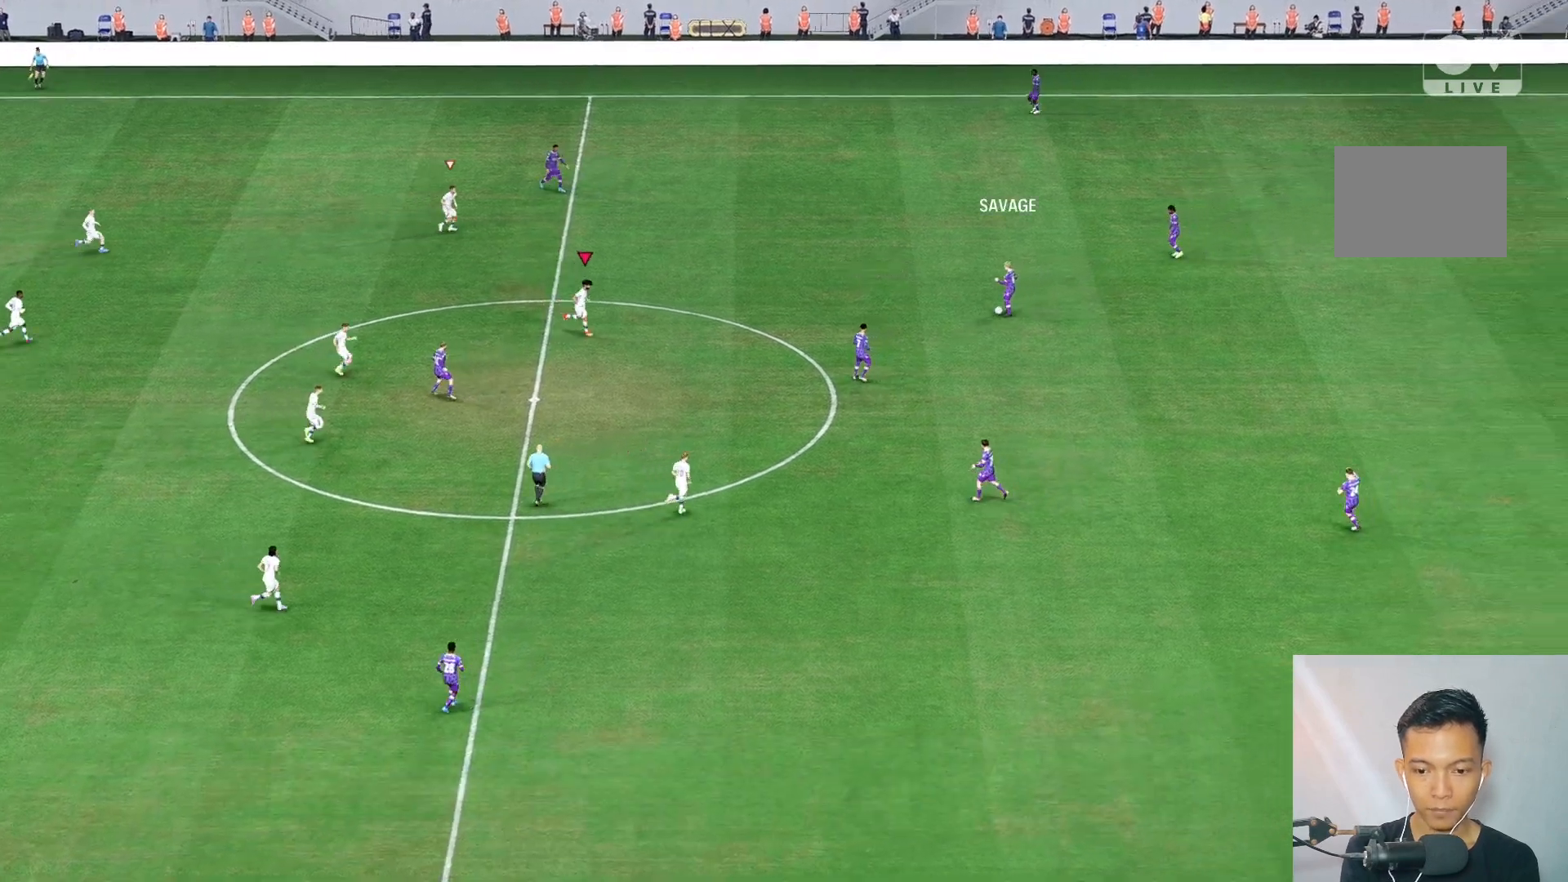
{"dt_ms": 500, "buttons": [], "left_stick": "up-right", "right_stick": "center", "events": [[433, "left_stick", "up-right"]]}
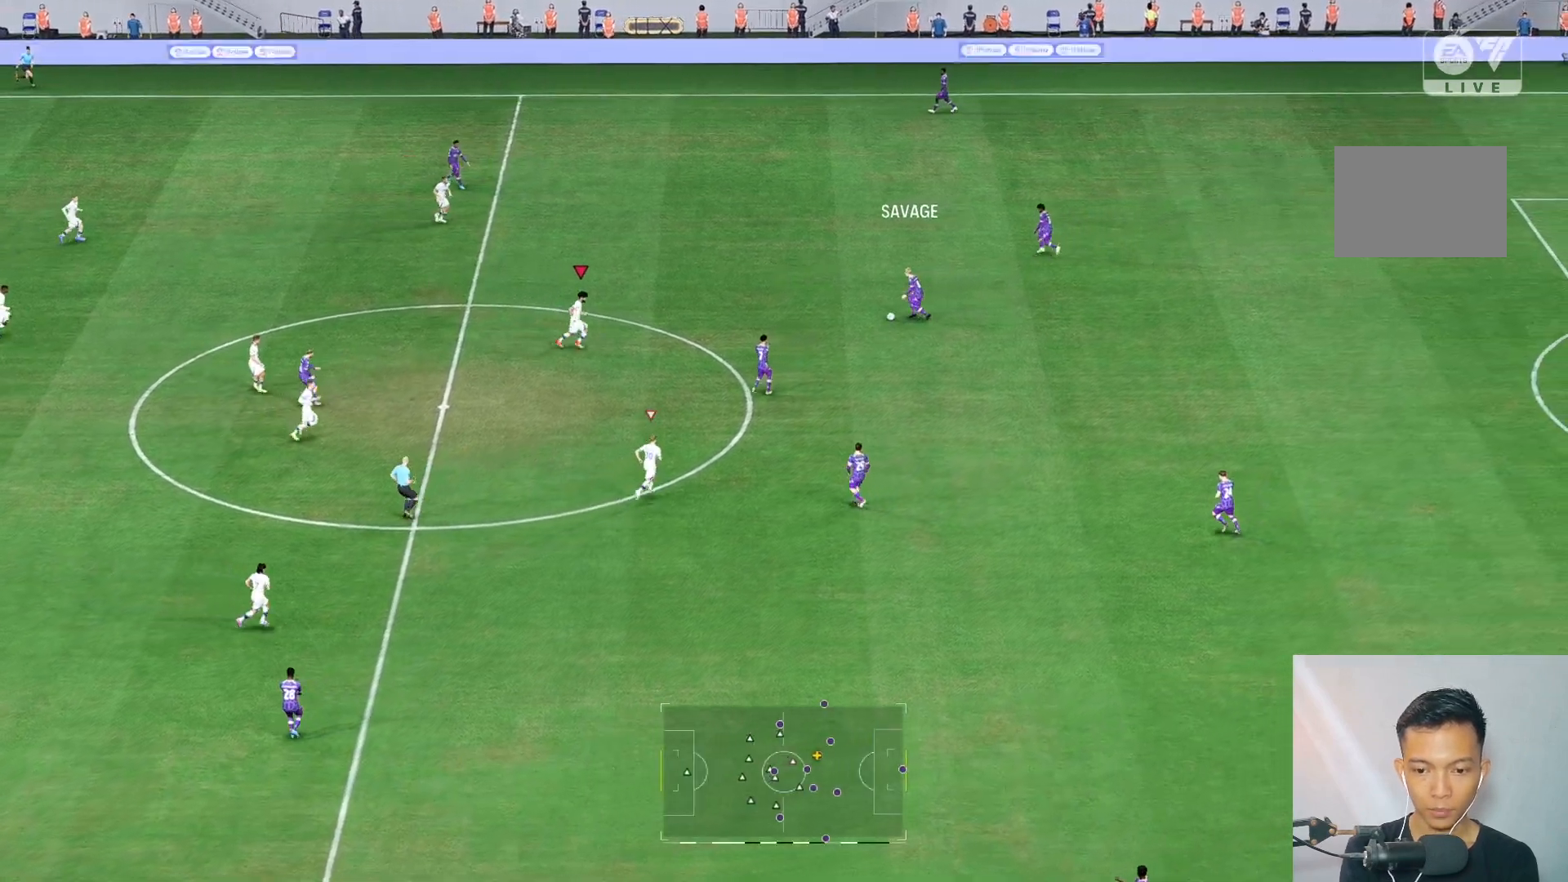
{"dt_ms": 500, "buttons": [], "left_stick": "up-right", "right_stick": "center", "events": []}
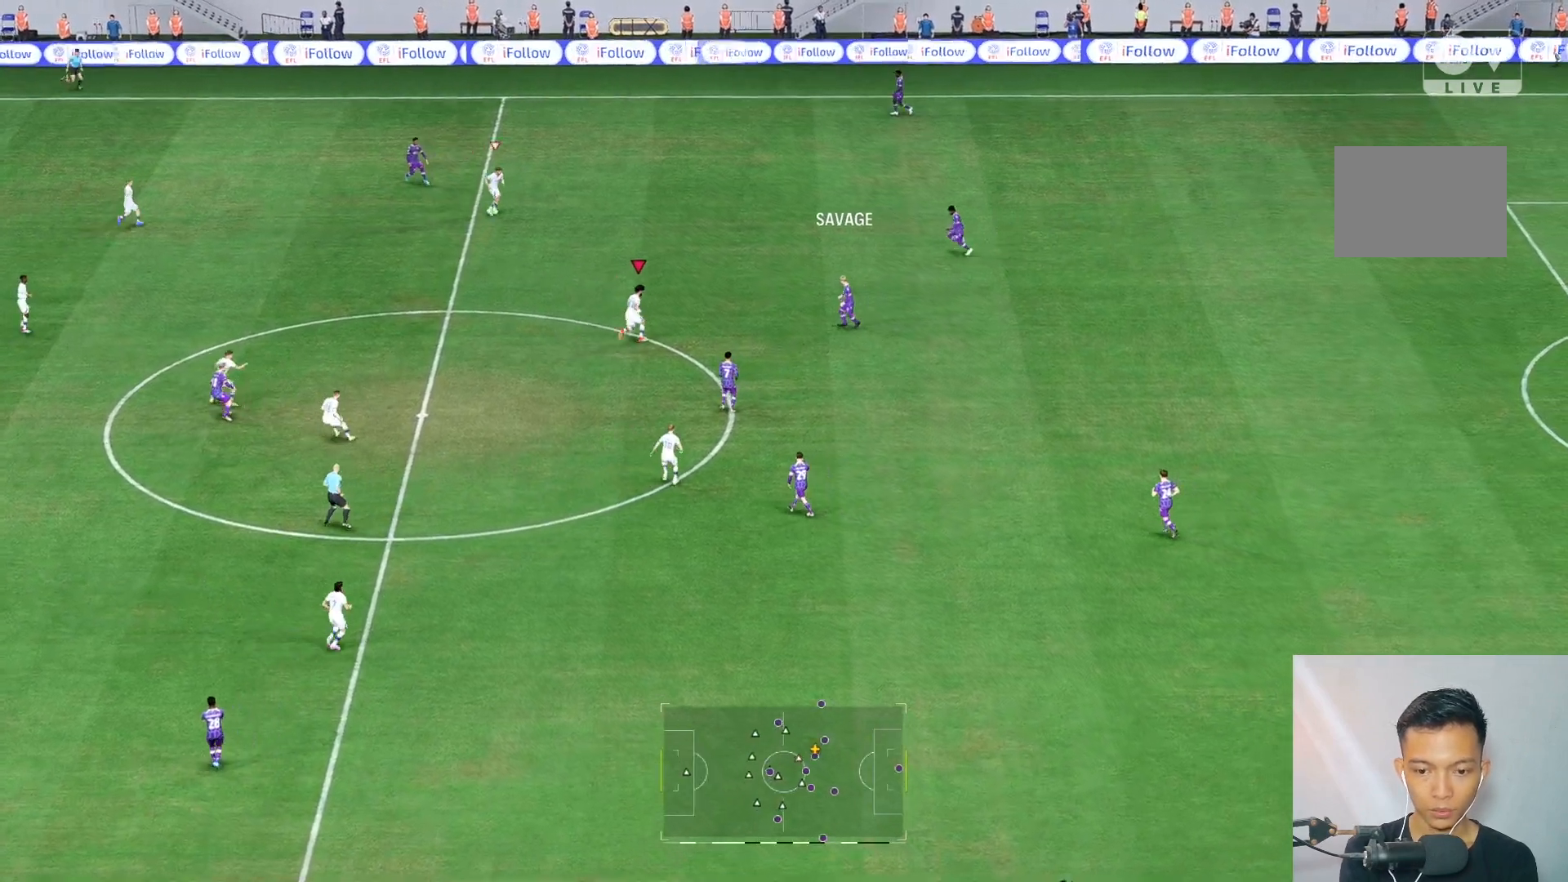
{"dt_ms": 500, "buttons": [], "left_stick": "up", "right_stick": "center", "events": [[417, "left_stick", "up"]]}
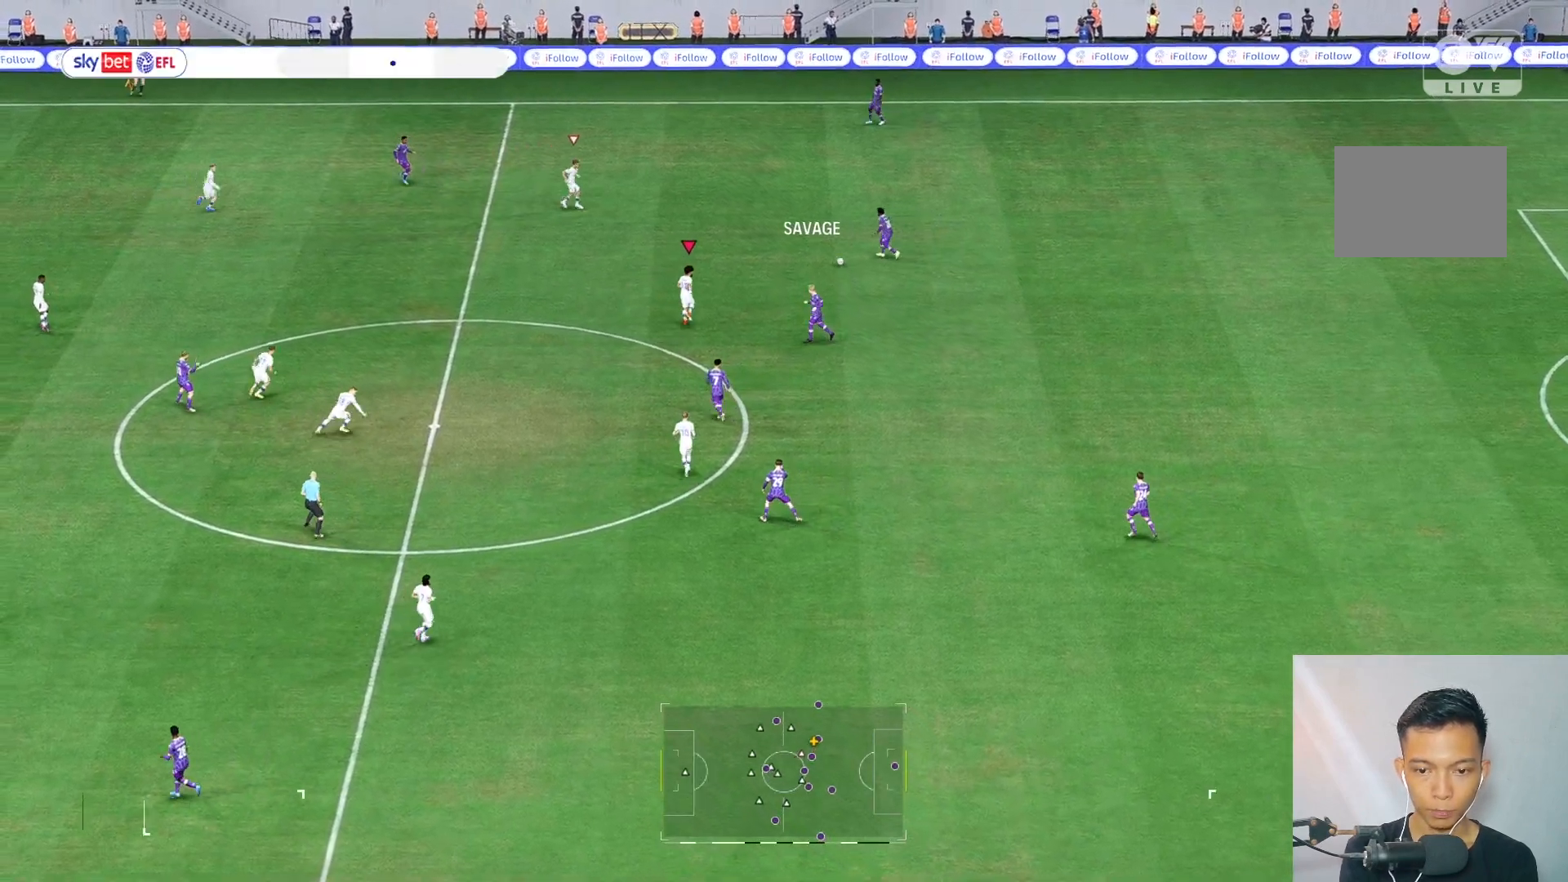
{"dt_ms": 500, "buttons": [], "left_stick": "up", "right_stick": "center", "events": []}
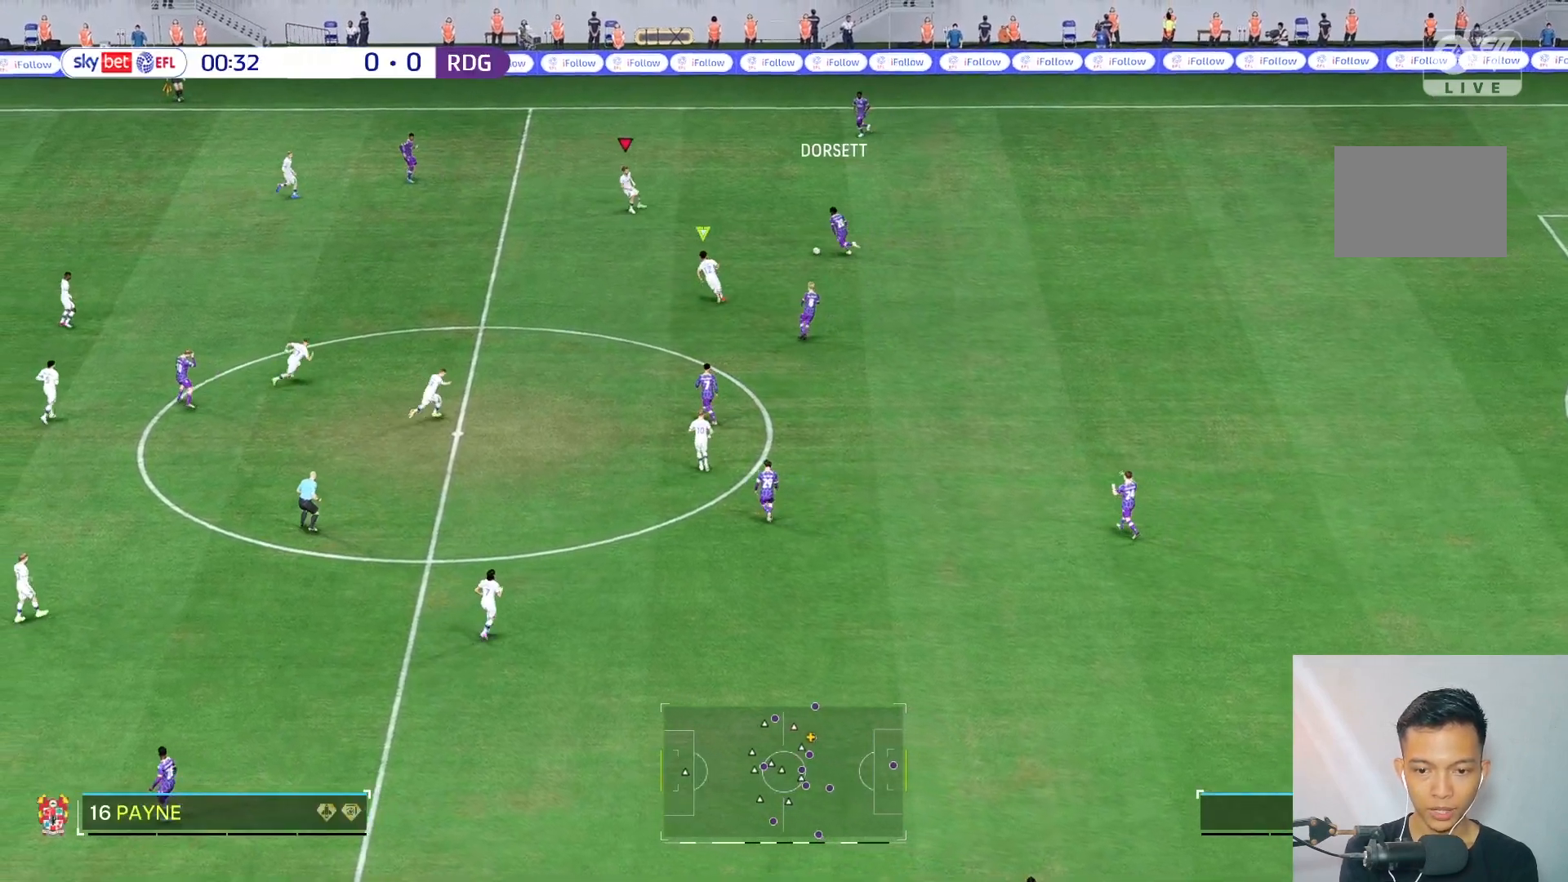
{"dt_ms": 1000, "buttons": ["R2"], "left_stick": "up-right", "right_stick": "center"}
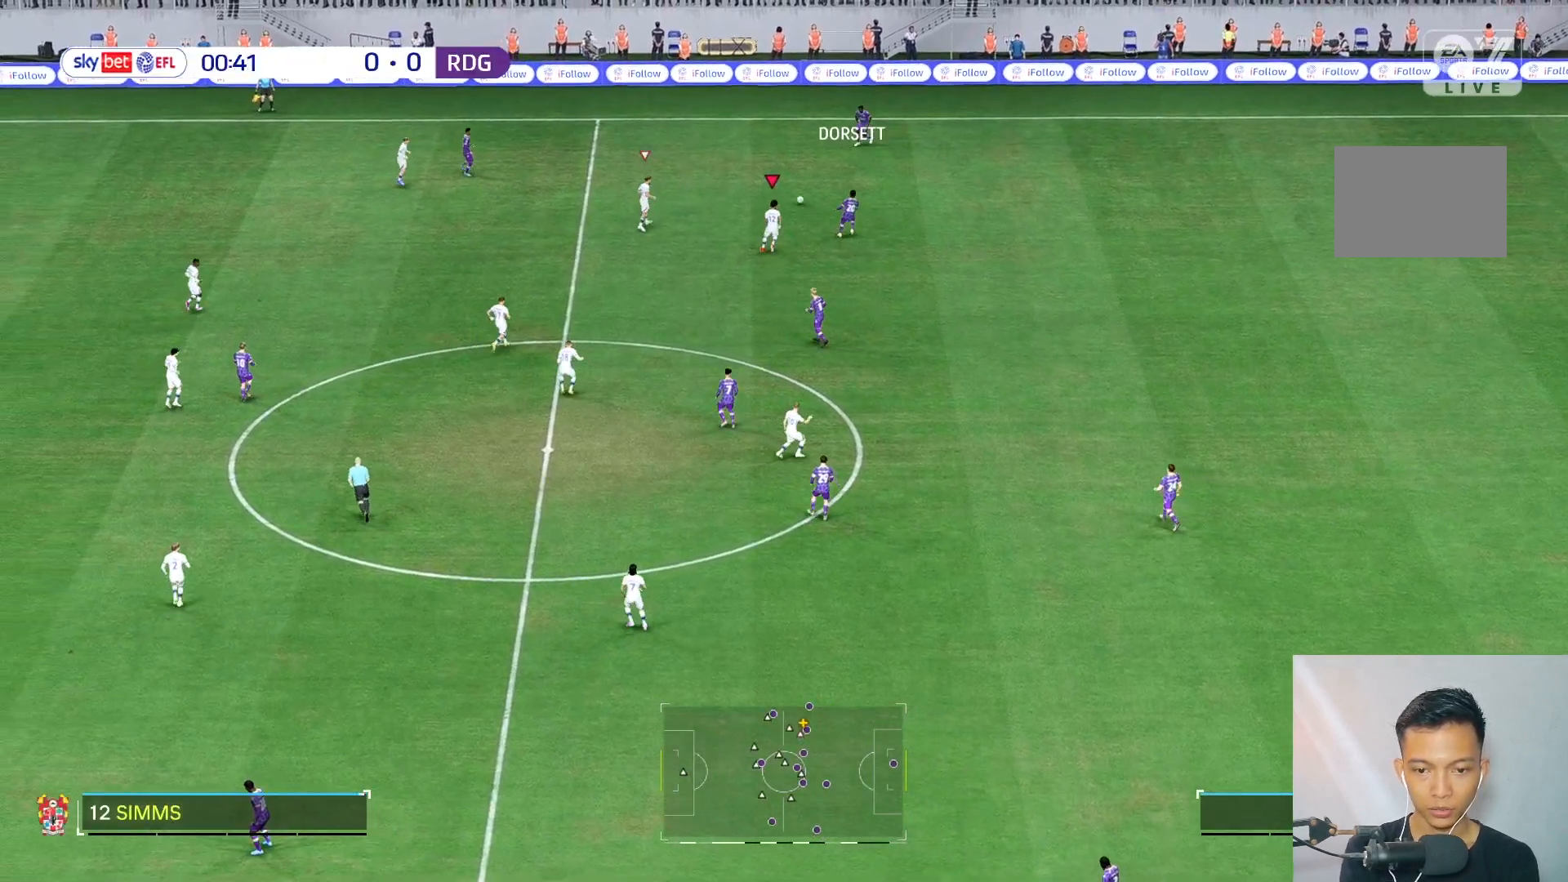
{"dt_ms": 500, "buttons": [], "left_stick": "up", "right_stick": "center", "events": [[67, "R2", "up"], [450, "left_stick", "up"]]}
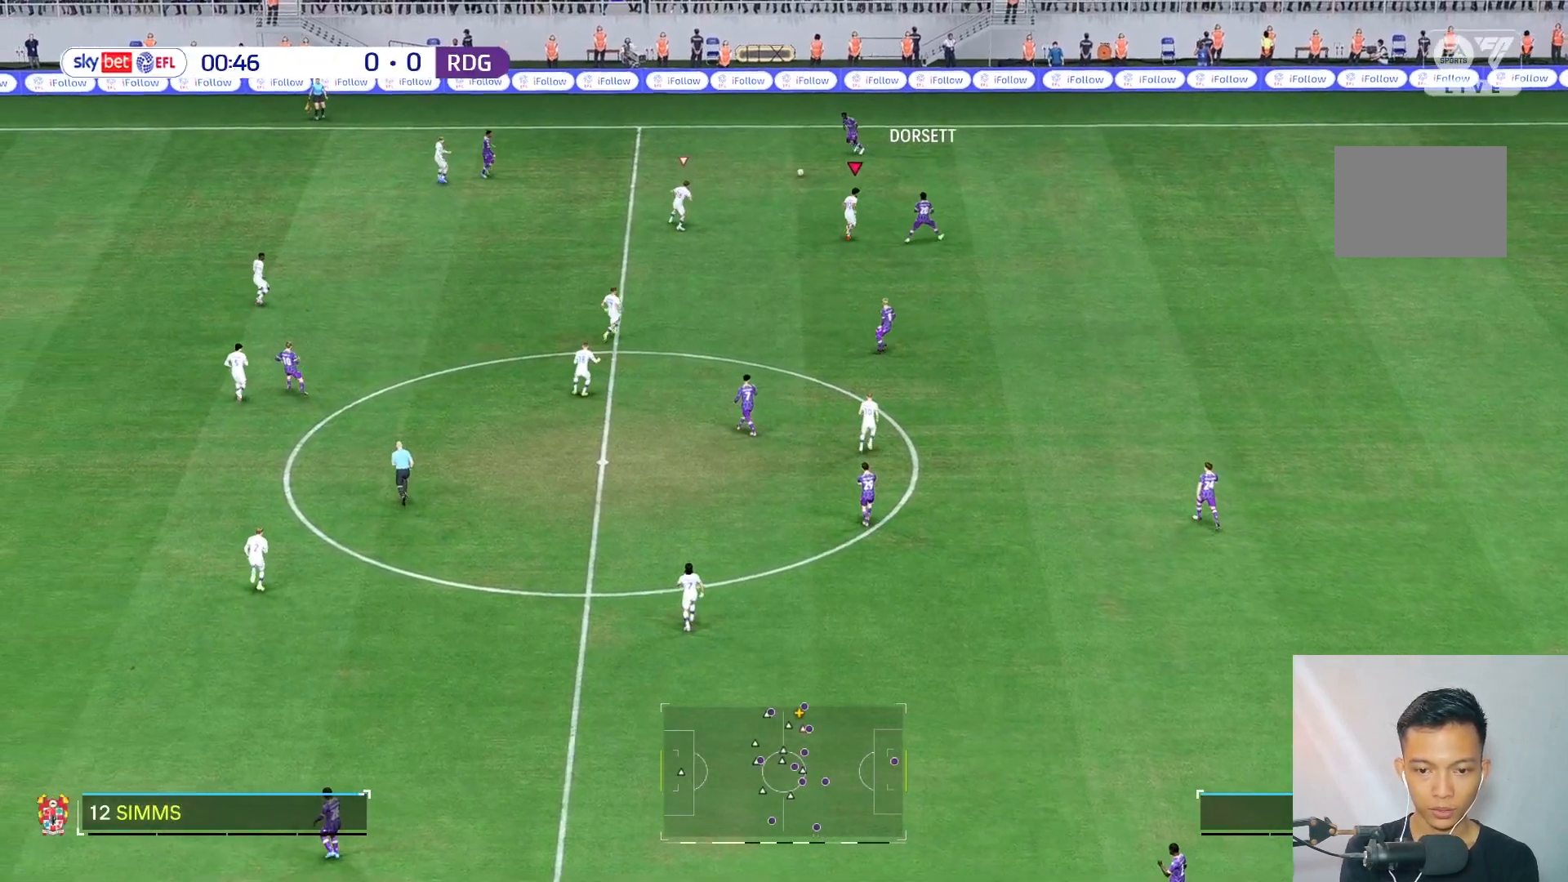
{"dt_ms": 500, "buttons": [], "left_stick": "up", "right_stick": "center", "events": []}
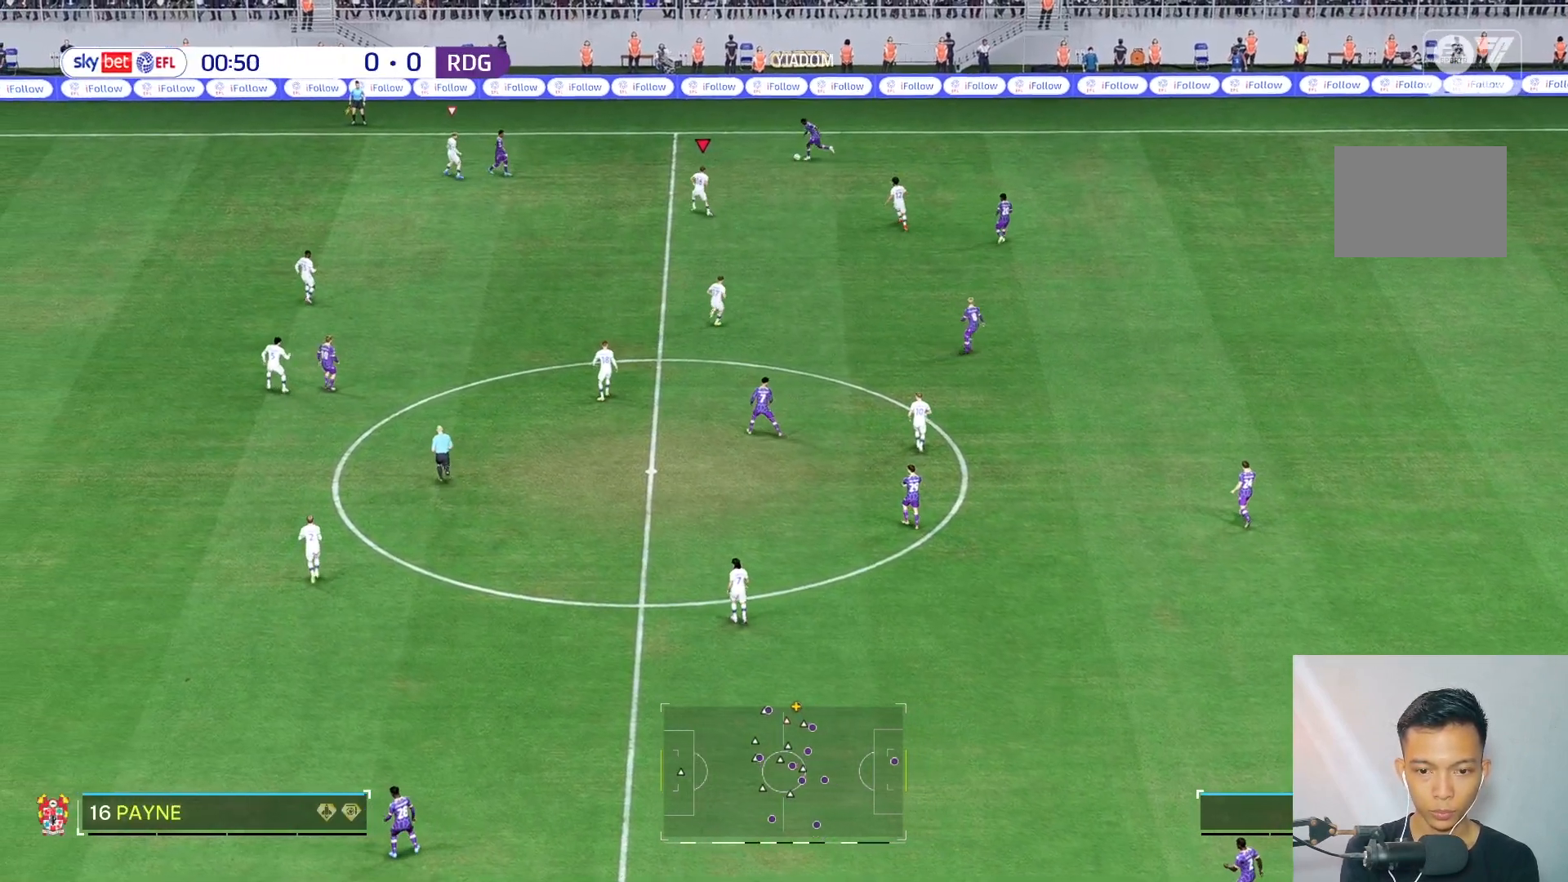
{"dt_ms": 500, "buttons": [], "left_stick": "up", "right_stick": "center", "events": []}
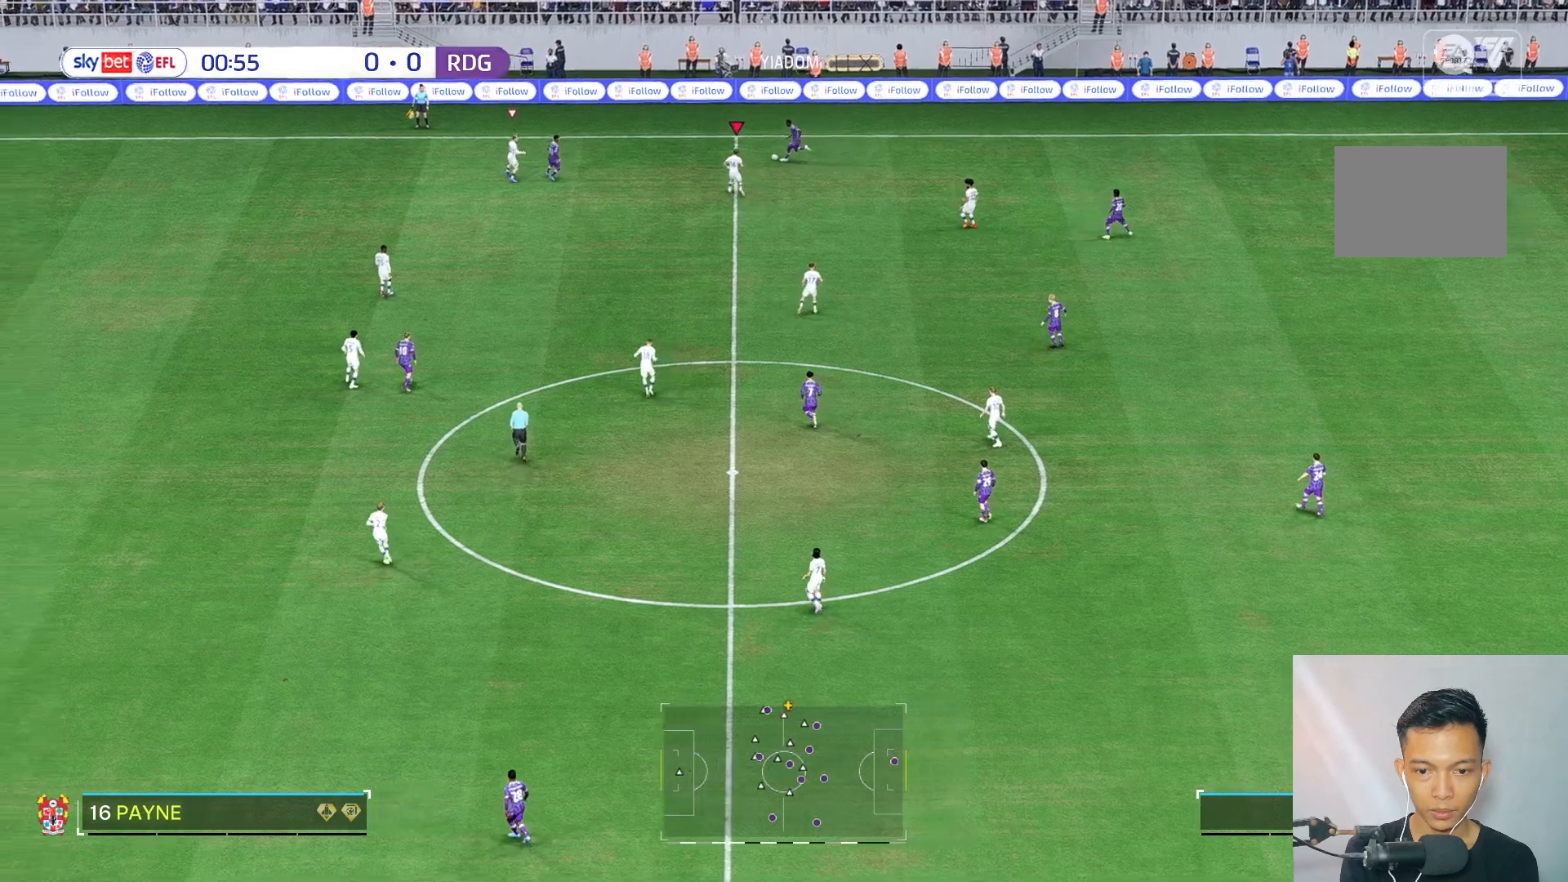
{"dt_ms": 500, "buttons": [], "left_stick": "up-left", "right_stick": "center", "events": [[50, "left_stick", "up-left"]]}
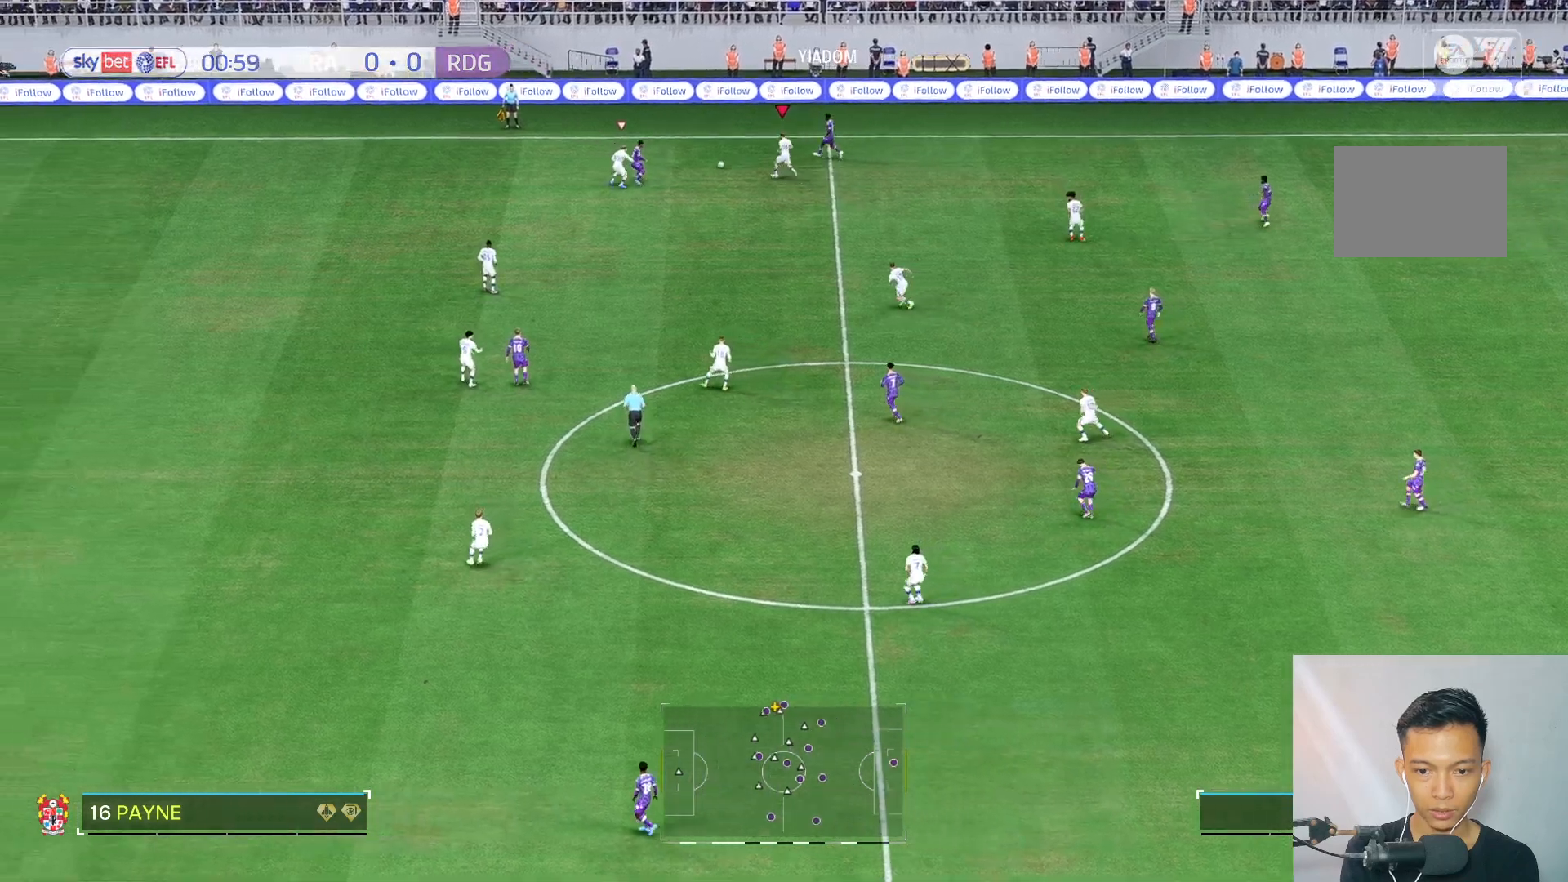
{"dt_ms": 500, "buttons": [], "left_stick": "left", "right_stick": "center", "events": [[17, "left_stick", "up-right"], [117, "left_stick", "up-left"], [183, "left_stick", "left"]]}
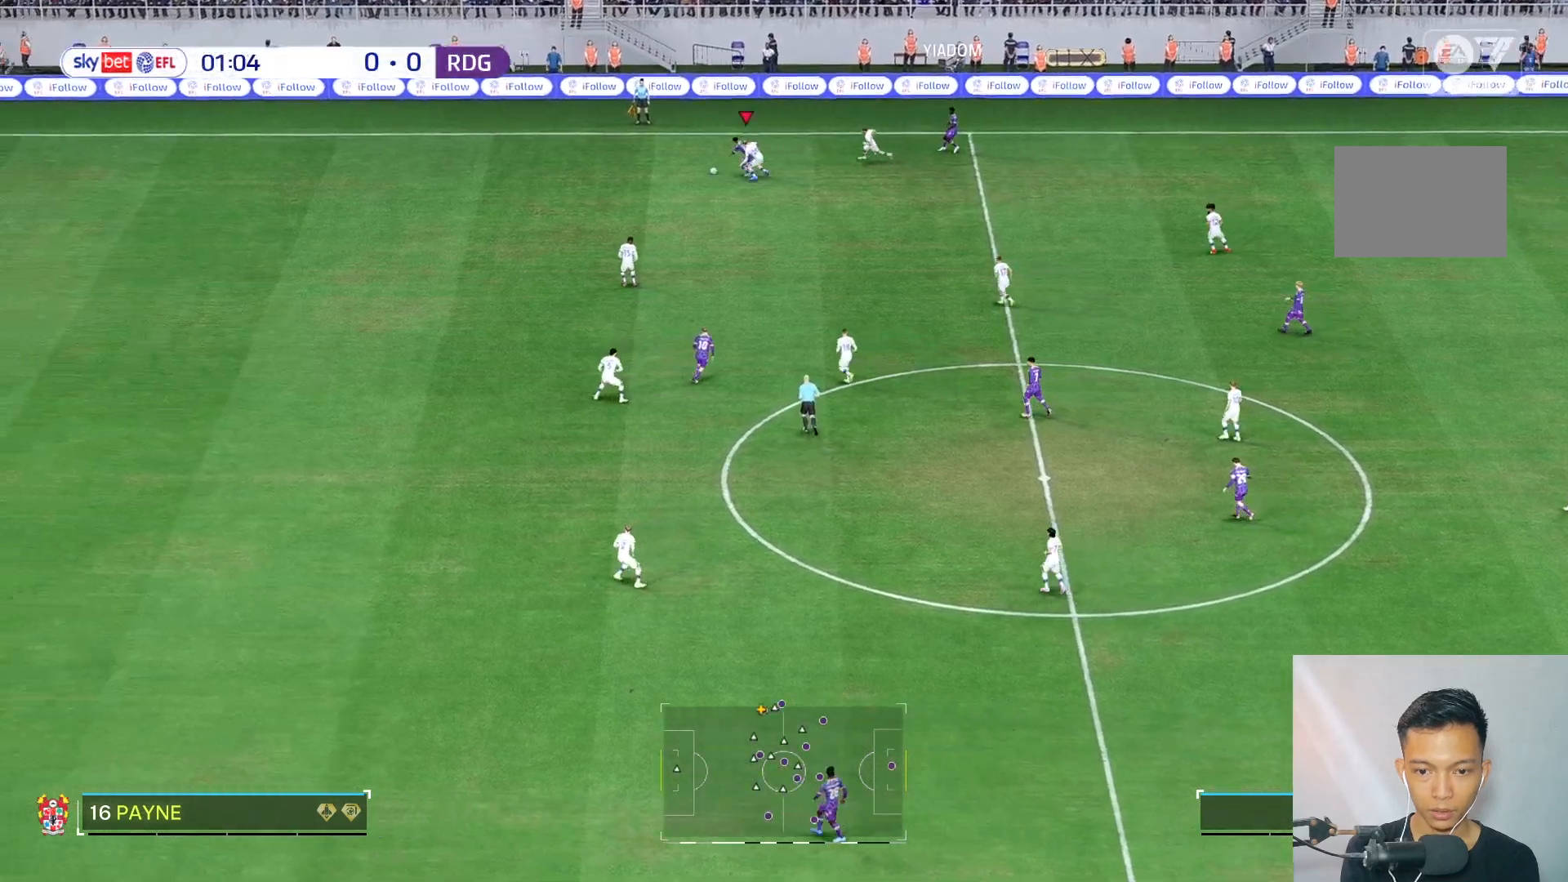
{"dt_ms": 500, "buttons": [], "left_stick": "down-left", "right_stick": "center", "events": [[317, "left_stick", "down-left"]]}
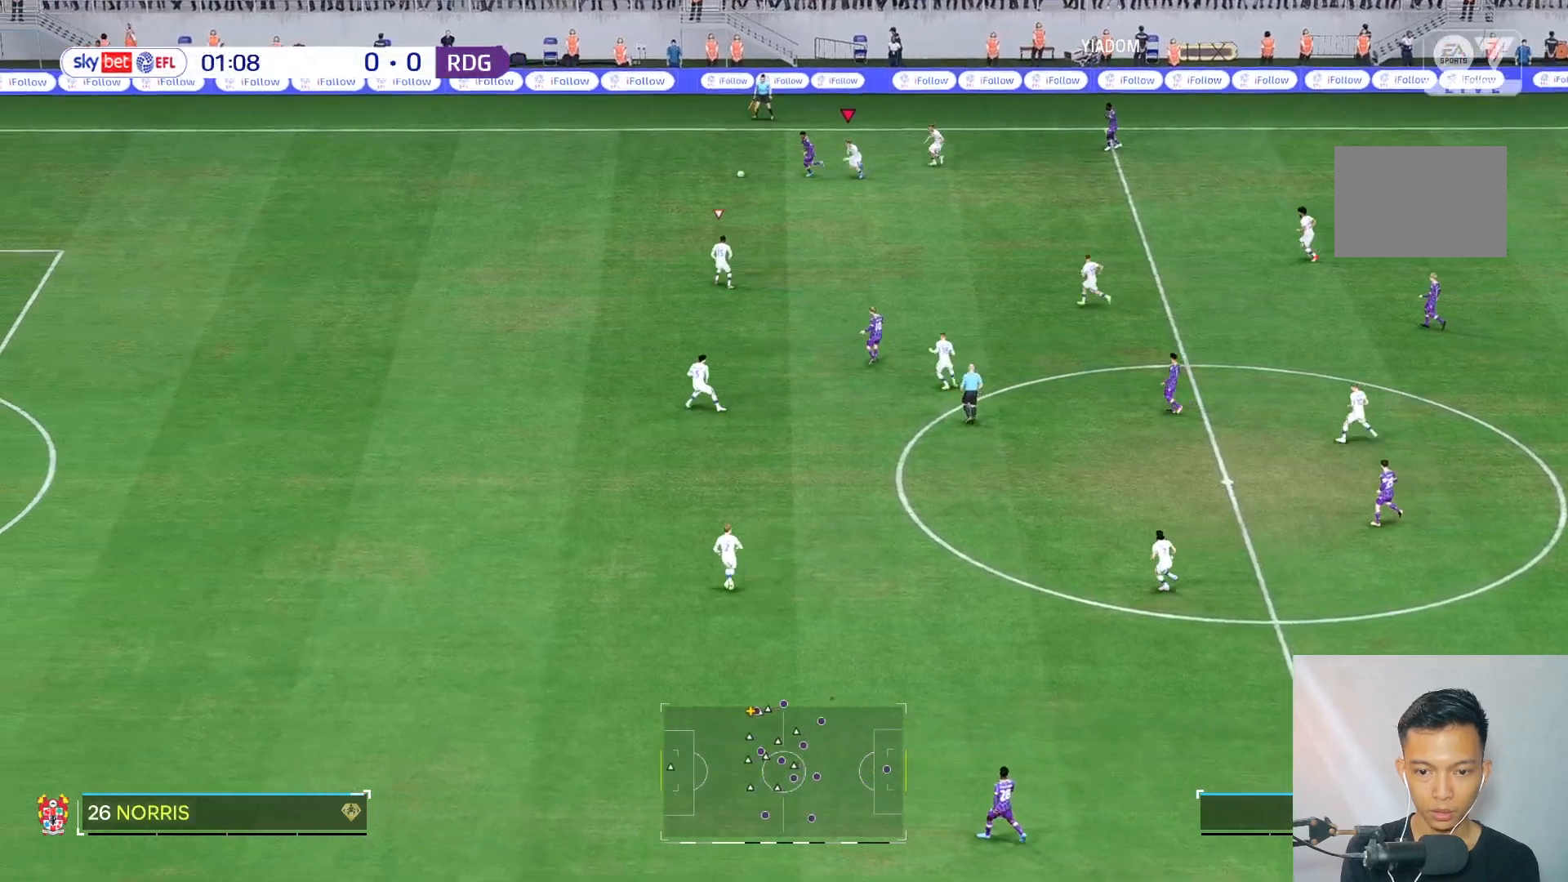
{"dt_ms": 500, "buttons": [], "left_stick": "left", "right_stick": "center", "events": [[217, "left_stick", "left"]]}
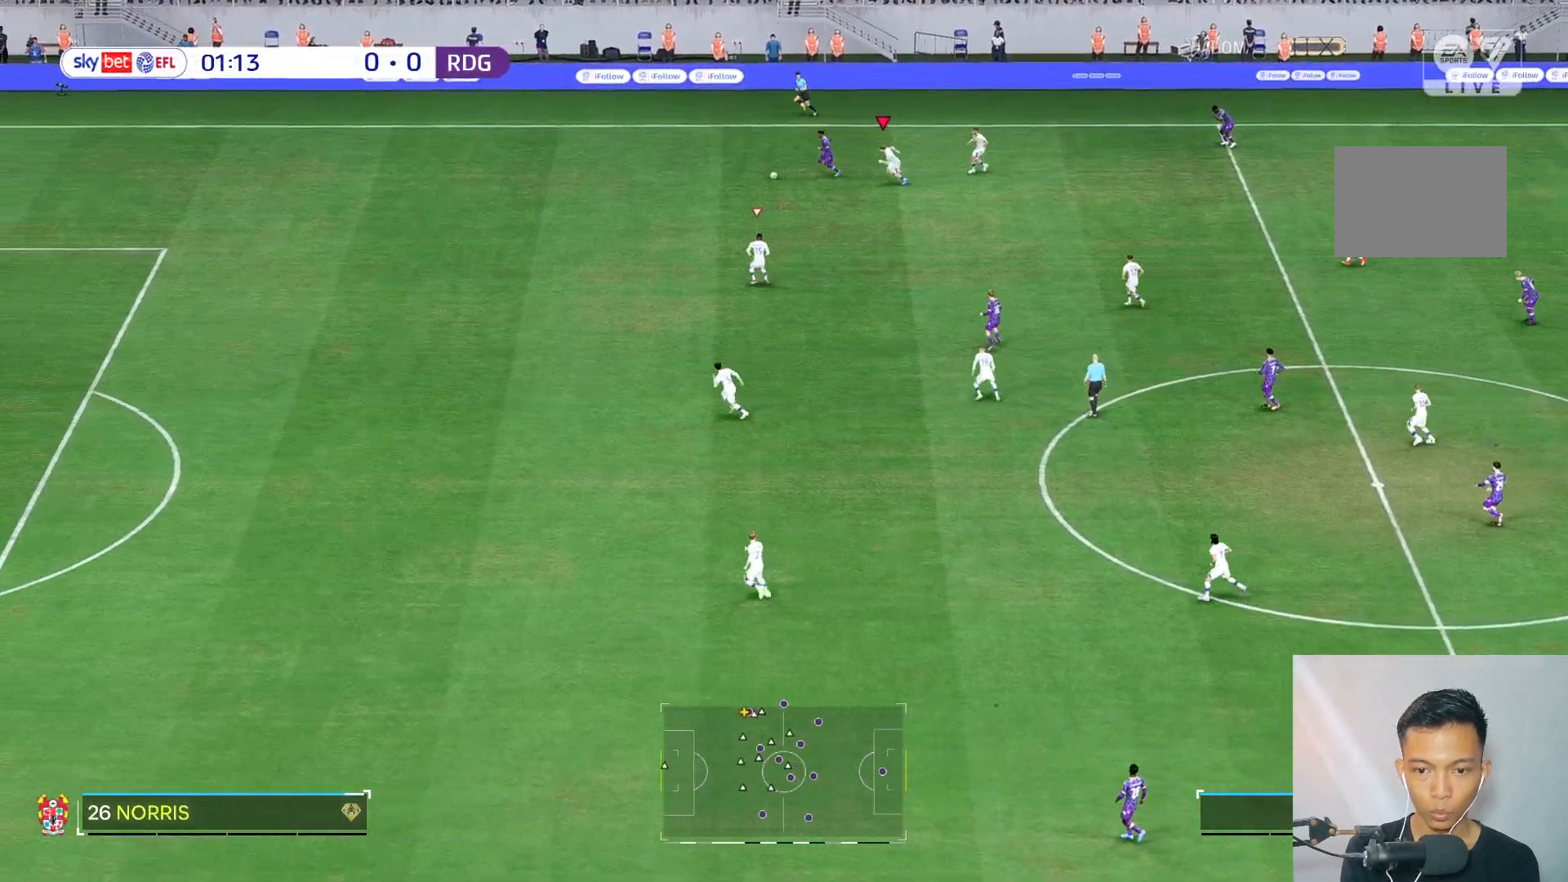
{"dt_ms": 500, "buttons": [], "left_stick": "up-left", "right_stick": "center", "events": [[317, "right_stick", "down-left"], [417, "right_stick", "center"], [467, "left_stick", "up-left"]]}
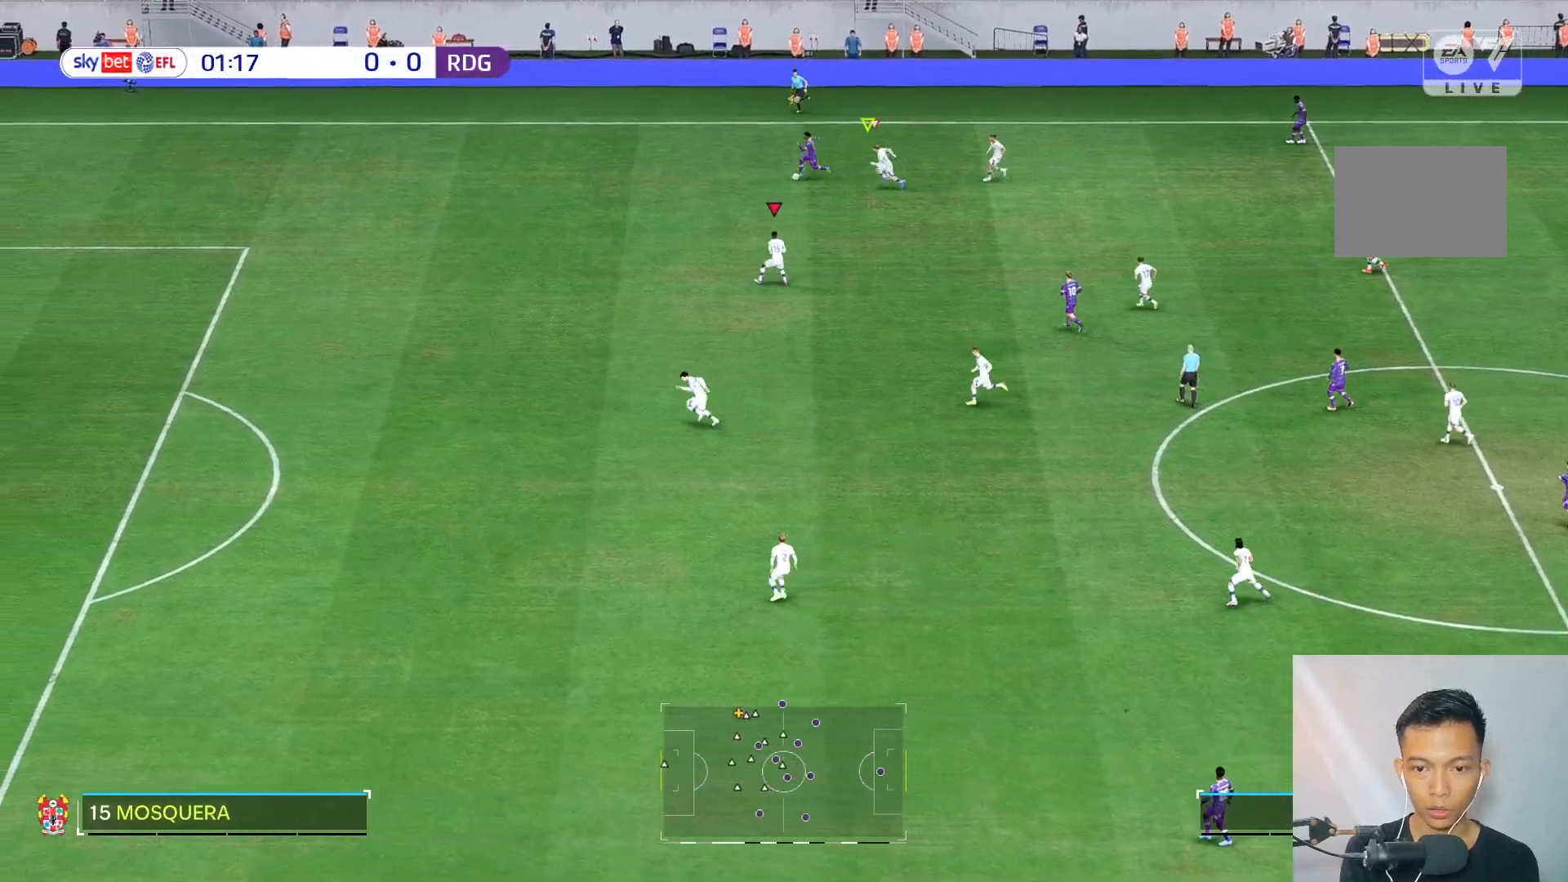
{"dt_ms": 500, "buttons": [], "left_stick": "left", "right_stick": "center", "events": [[250, "left_stick", "left"]]}